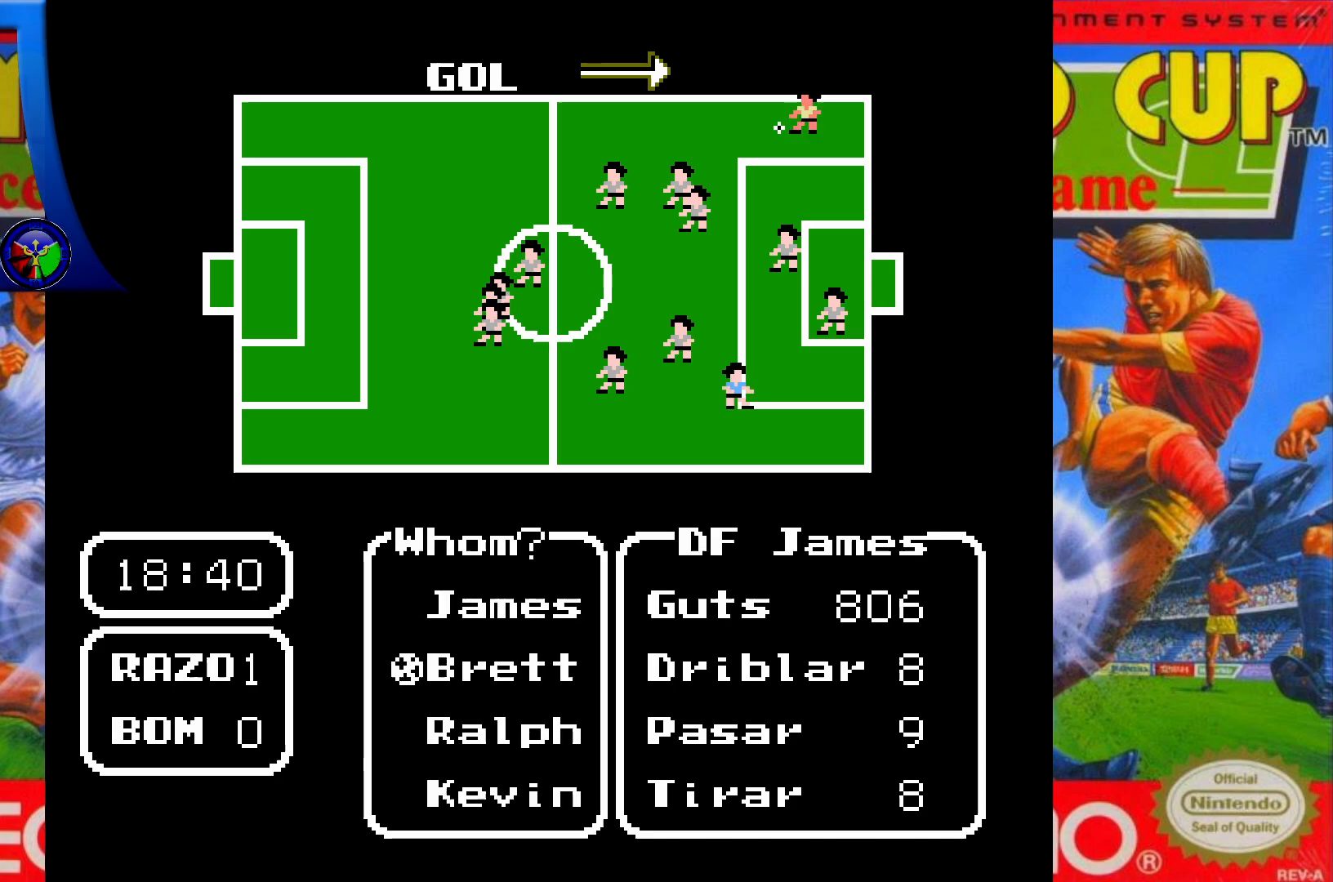
Gameplay with a controller (Xbox layout); each line is a JSON object with the inputs held at the frame after it. "events" lists button and stick changes between this image and that frame as [ms after this image, input, new state], when the widget could be followed in between. Not read: L3 R3 left_stick right_stick.
{"buttons": [], "events": [[133, "DPAD_DOWN", "up"]]}
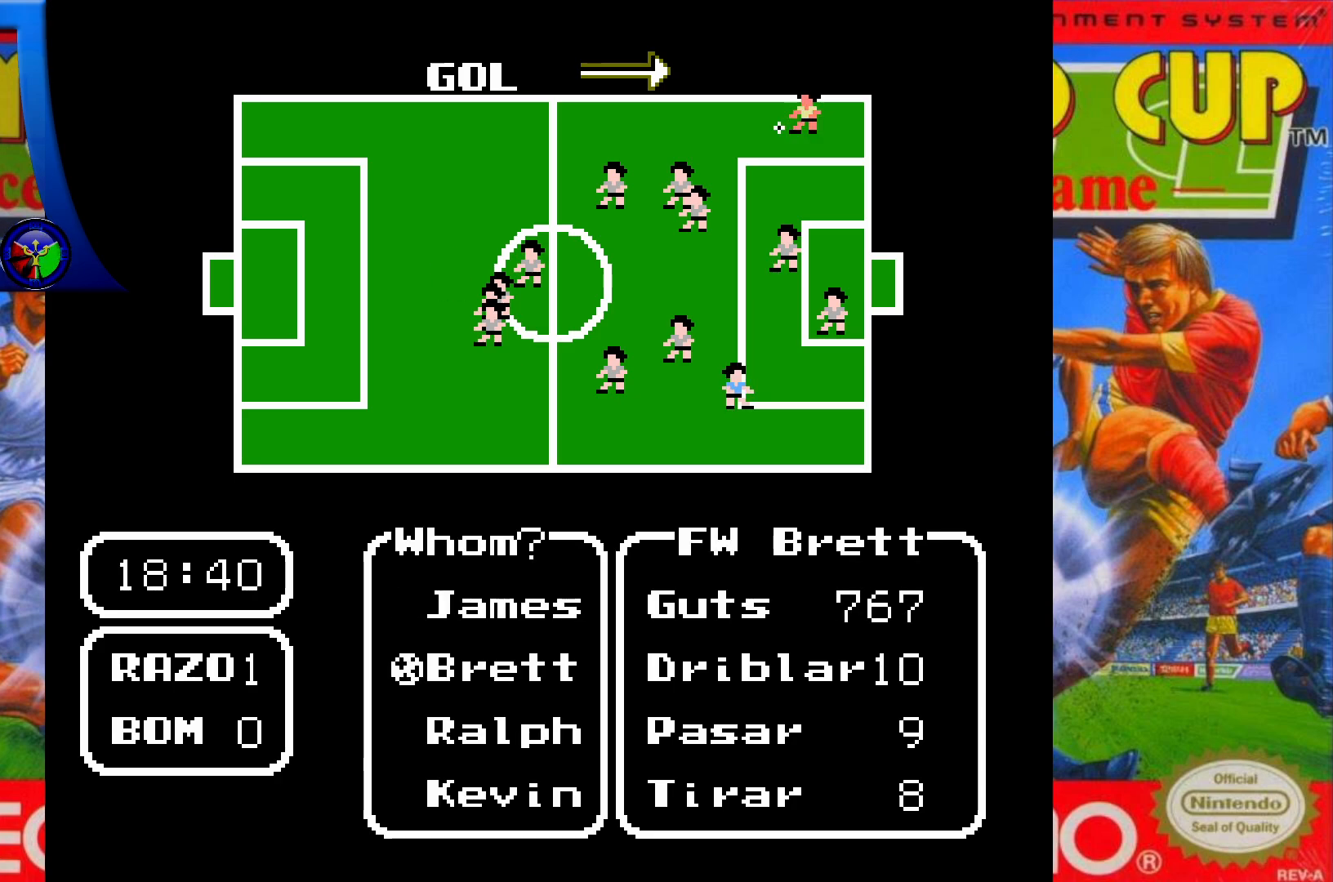
{"buttons": [], "events": [[50, "DPAD_DOWN", "down"], [200, "DPAD_DOWN", "up"]]}
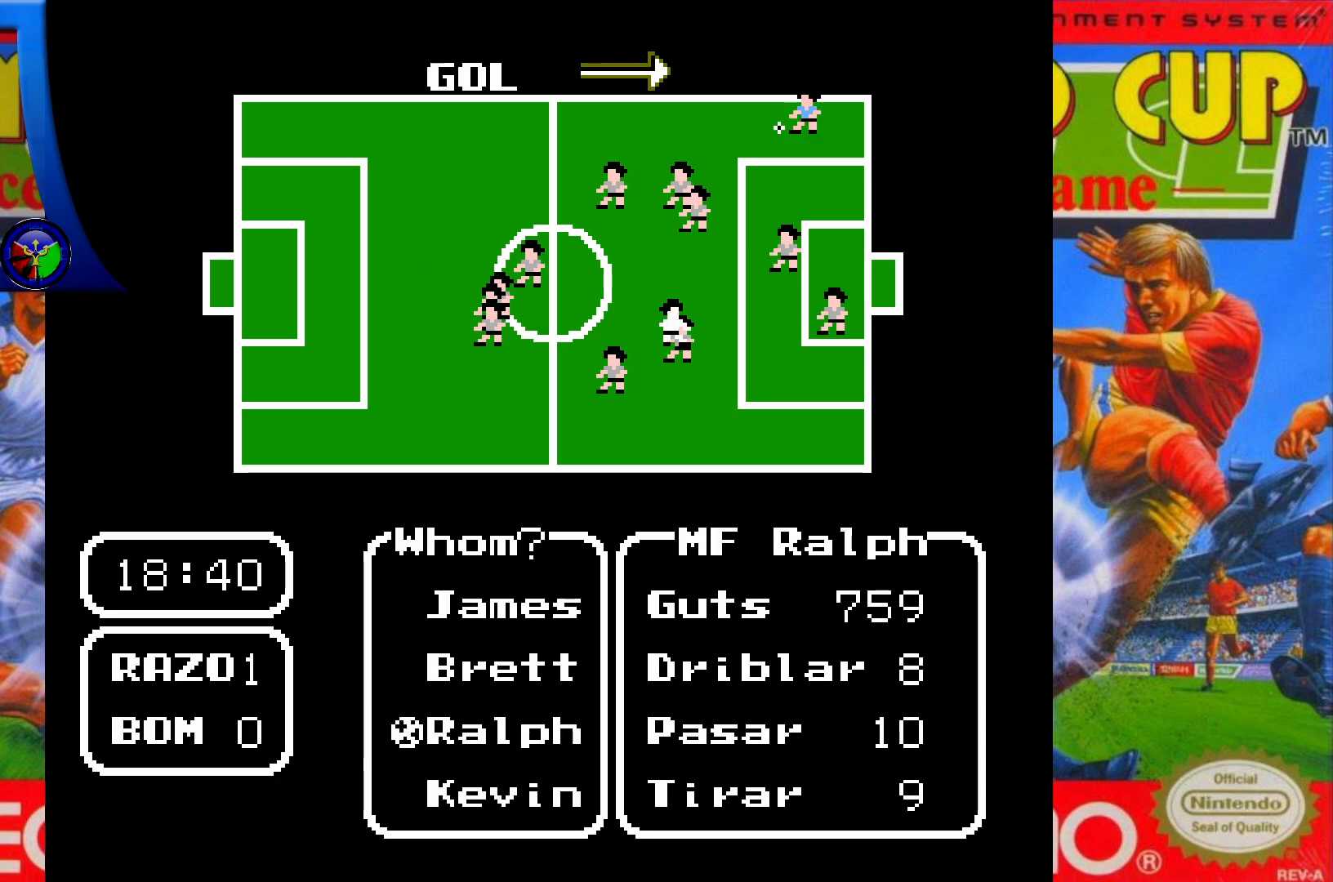
{"buttons": [], "events": [[200, "DPAD_UP", "down"], [350, "DPAD_UP", "up"]]}
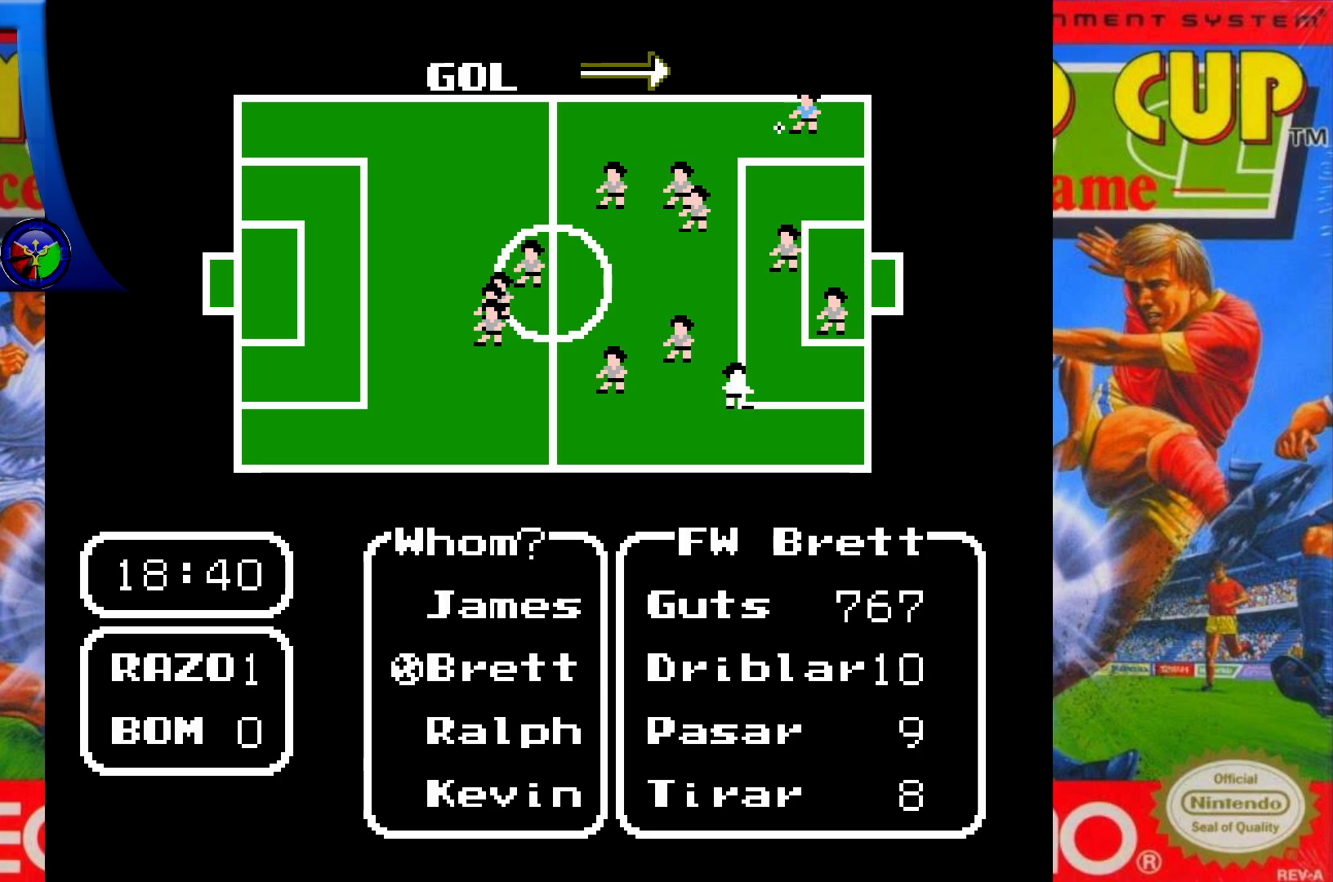
{"buttons": ["X"], "events": [[467, "X", "down"]]}
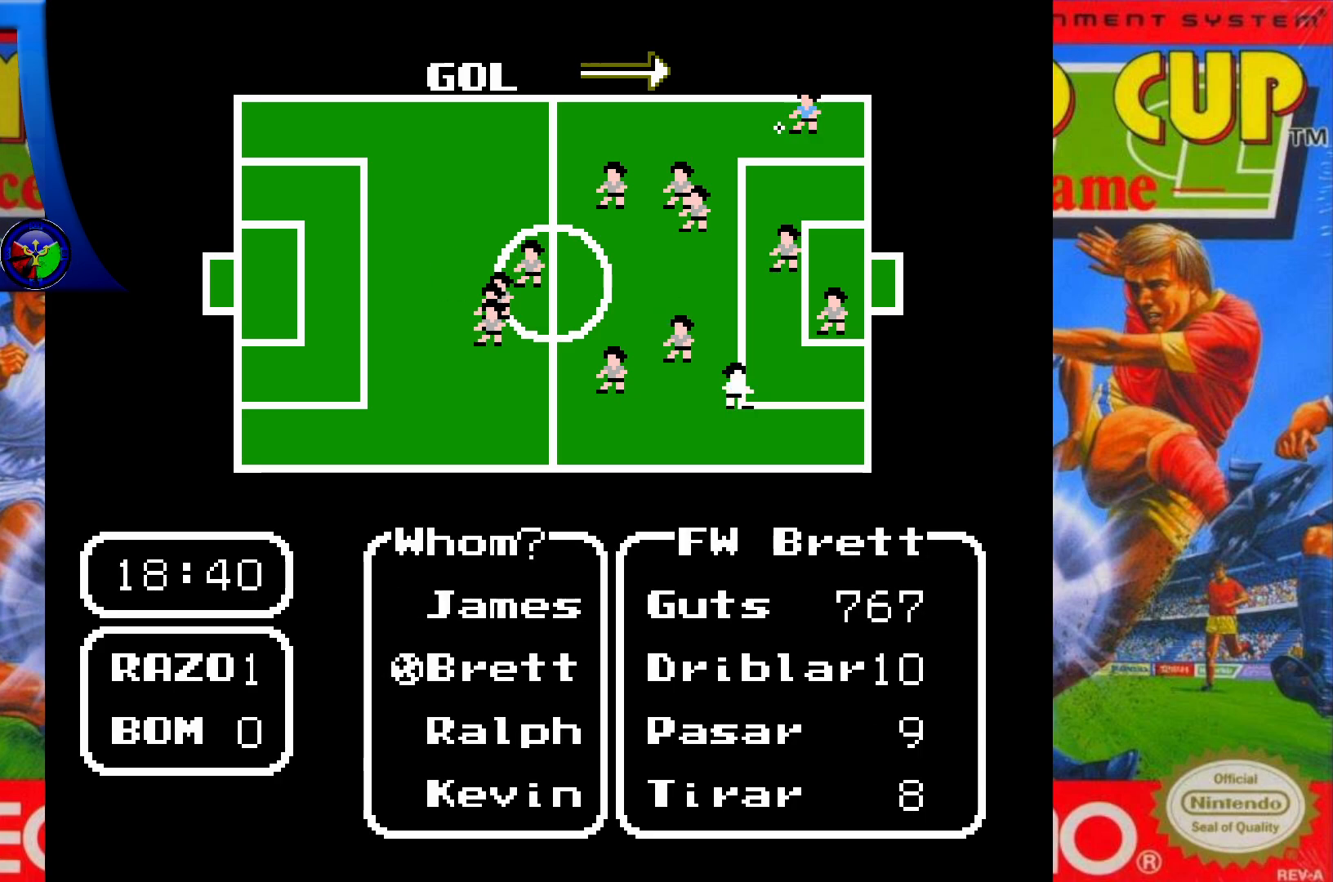
{"buttons": [], "events": [[100, "X", "up"]]}
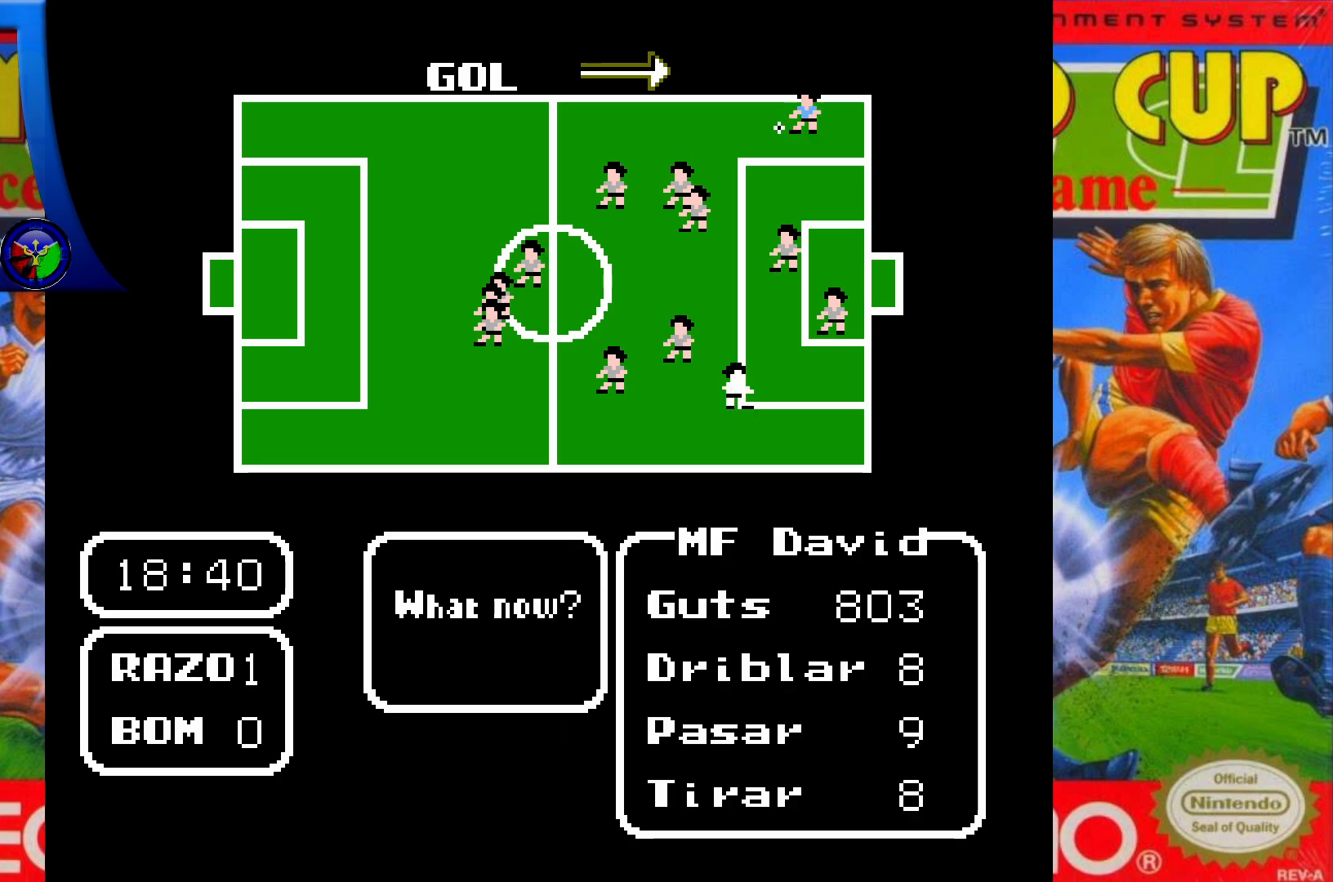
{"buttons": [], "events": [[217, "DPAD_LEFT", "down"], [367, "DPAD_LEFT", "up"]]}
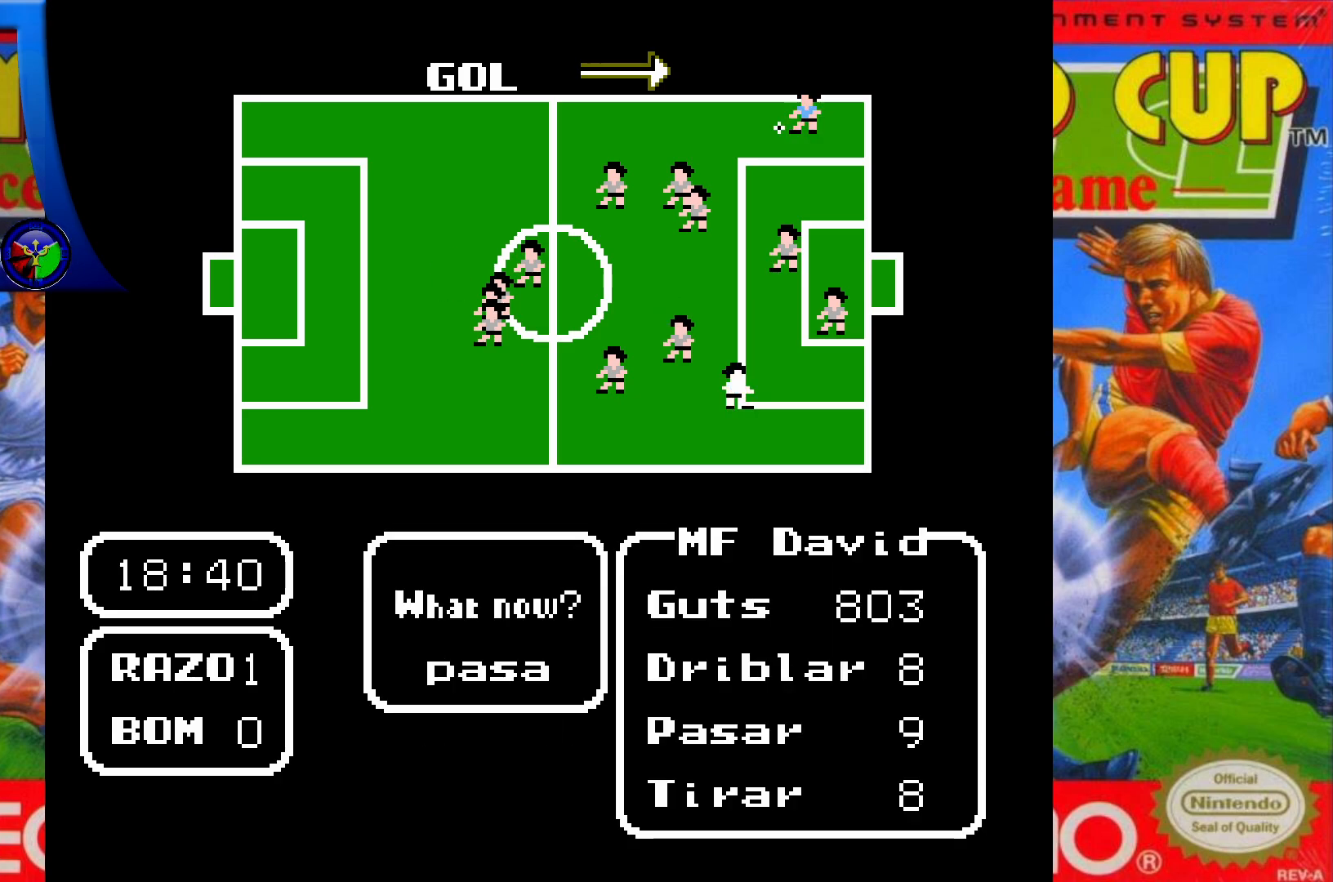
{"buttons": [], "events": [[250, "A", "down"], [383, "A", "up"]]}
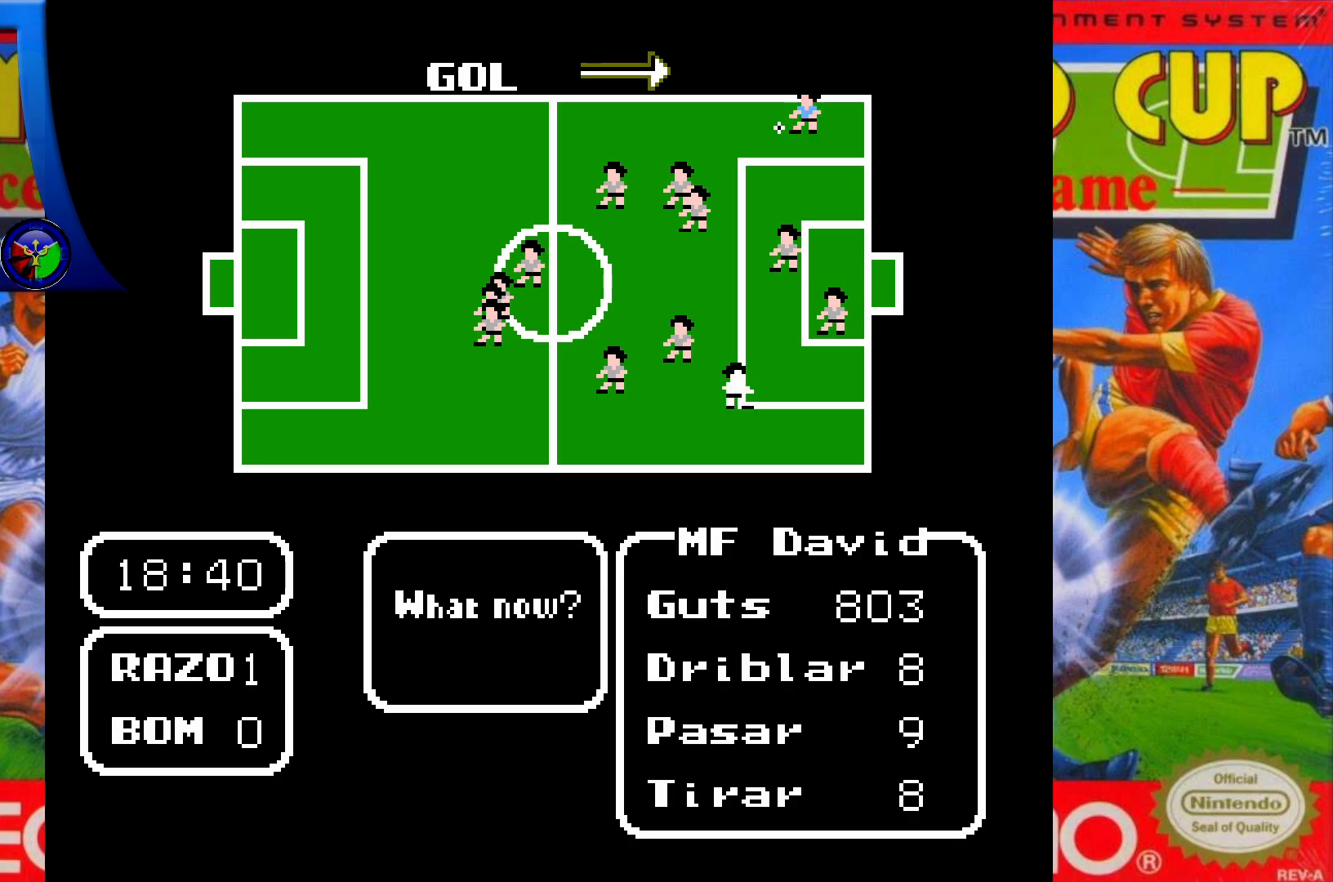
{"buttons": [], "events": [[283, "DPAD_DOWN", "down"], [483, "DPAD_DOWN", "up"]]}
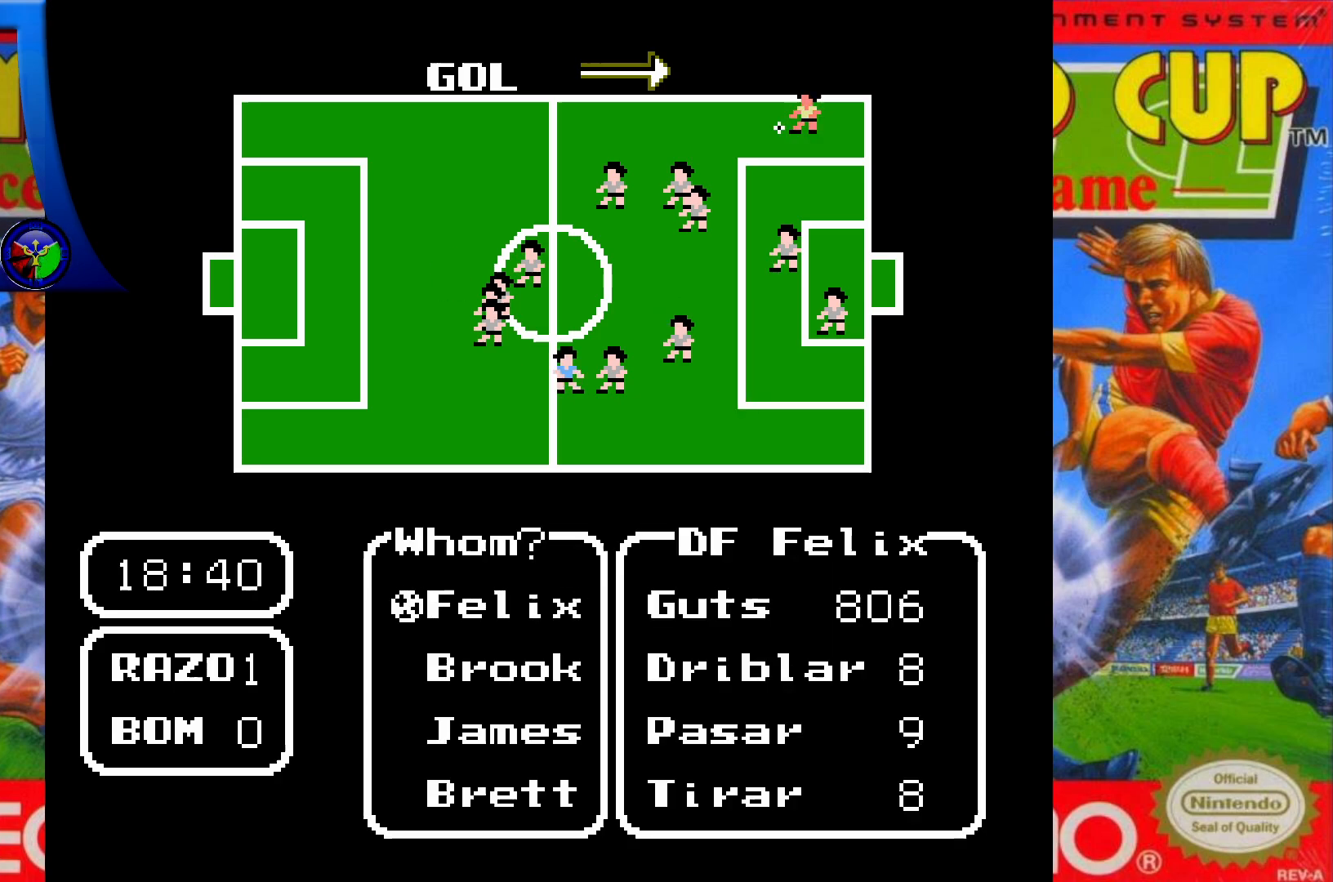
{"buttons": [], "events": [[233, "DPAD_DOWN", "down"], [367, "DPAD_DOWN", "up"]]}
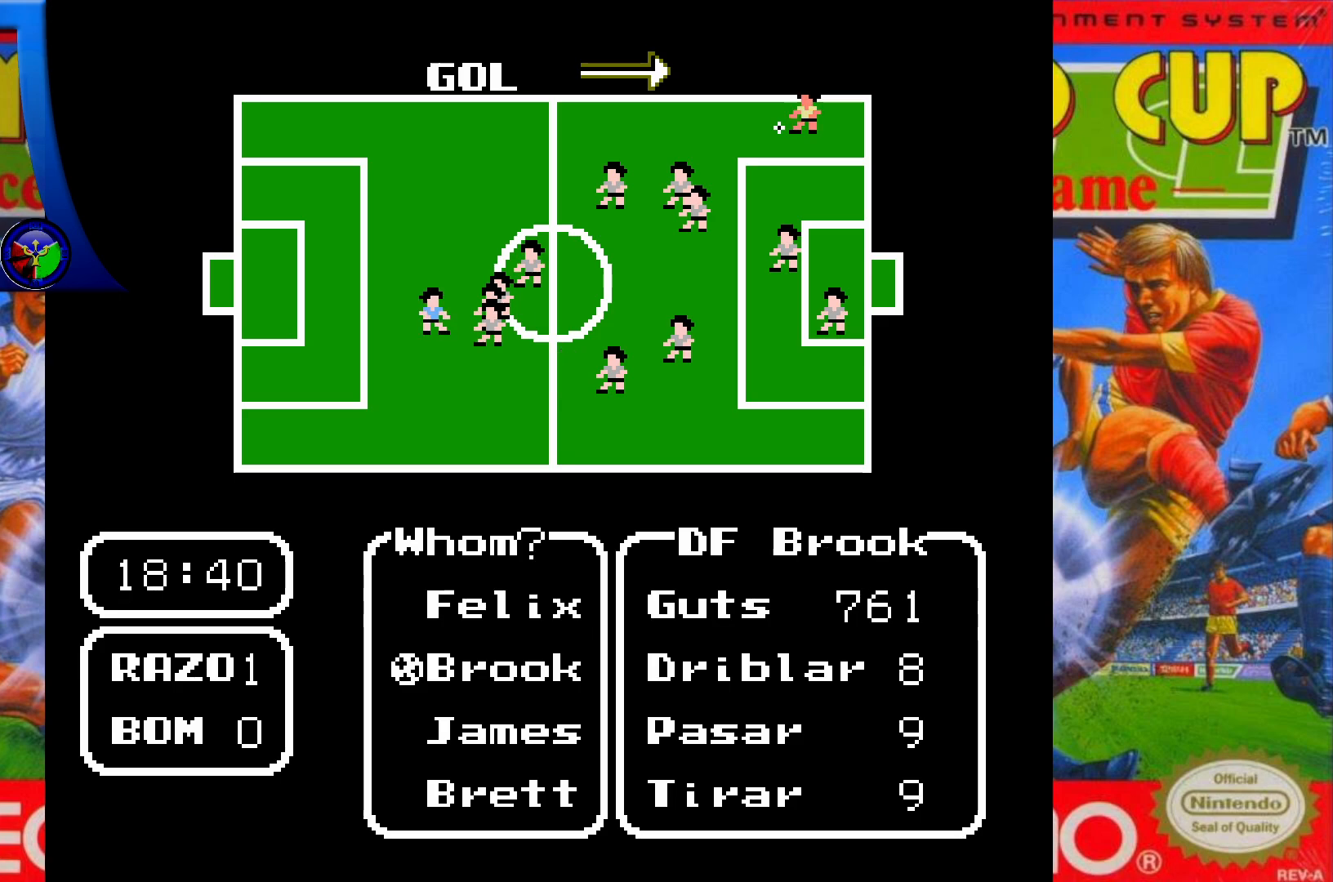
{"buttons": [], "events": [[17, "DPAD_DOWN", "down"], [150, "DPAD_DOWN", "up"], [250, "DPAD_DOWN", "down"], [400, "DPAD_DOWN", "up"]]}
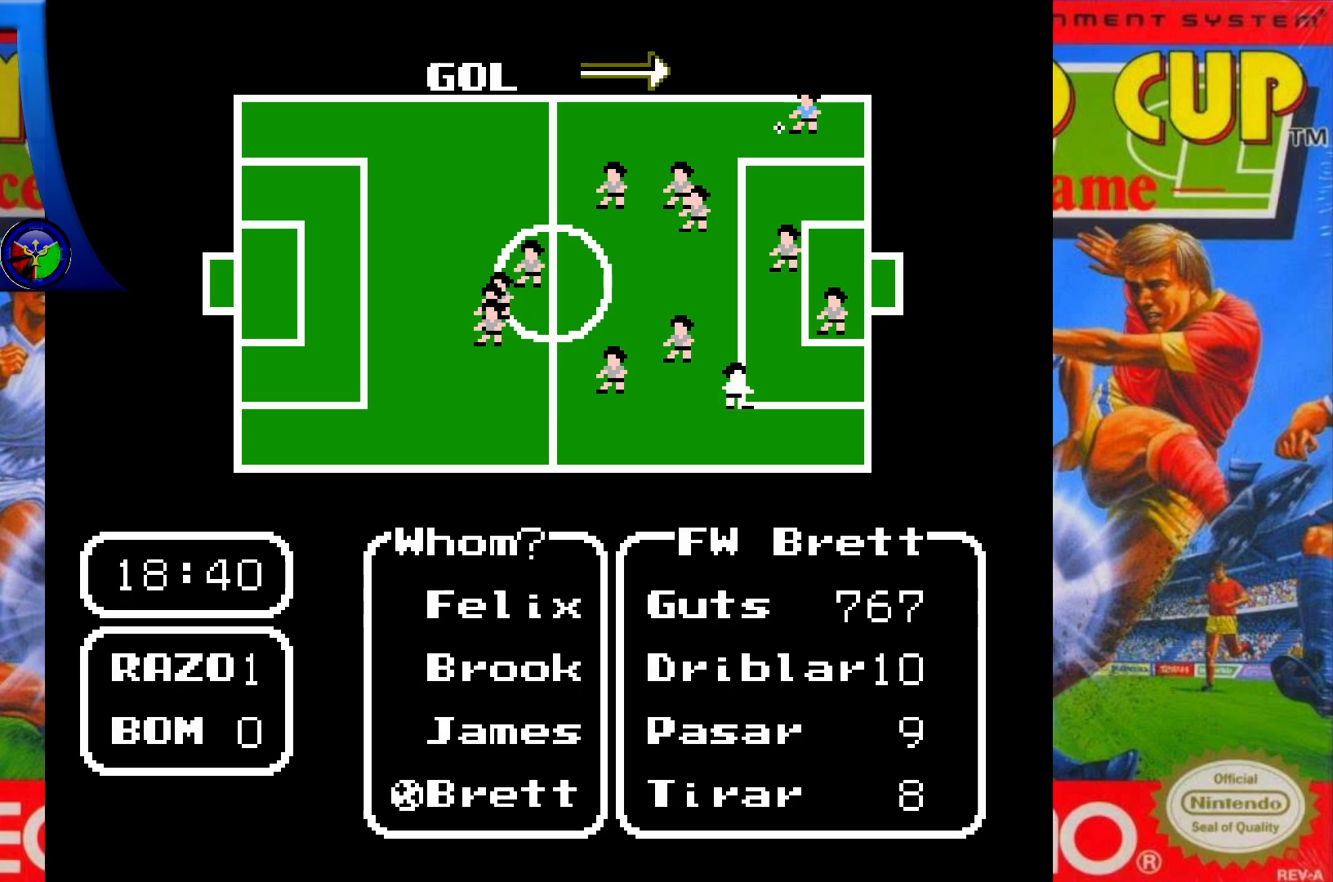
{"buttons": [], "events": [[83, "X", "down"], [167, "X", "up"]]}
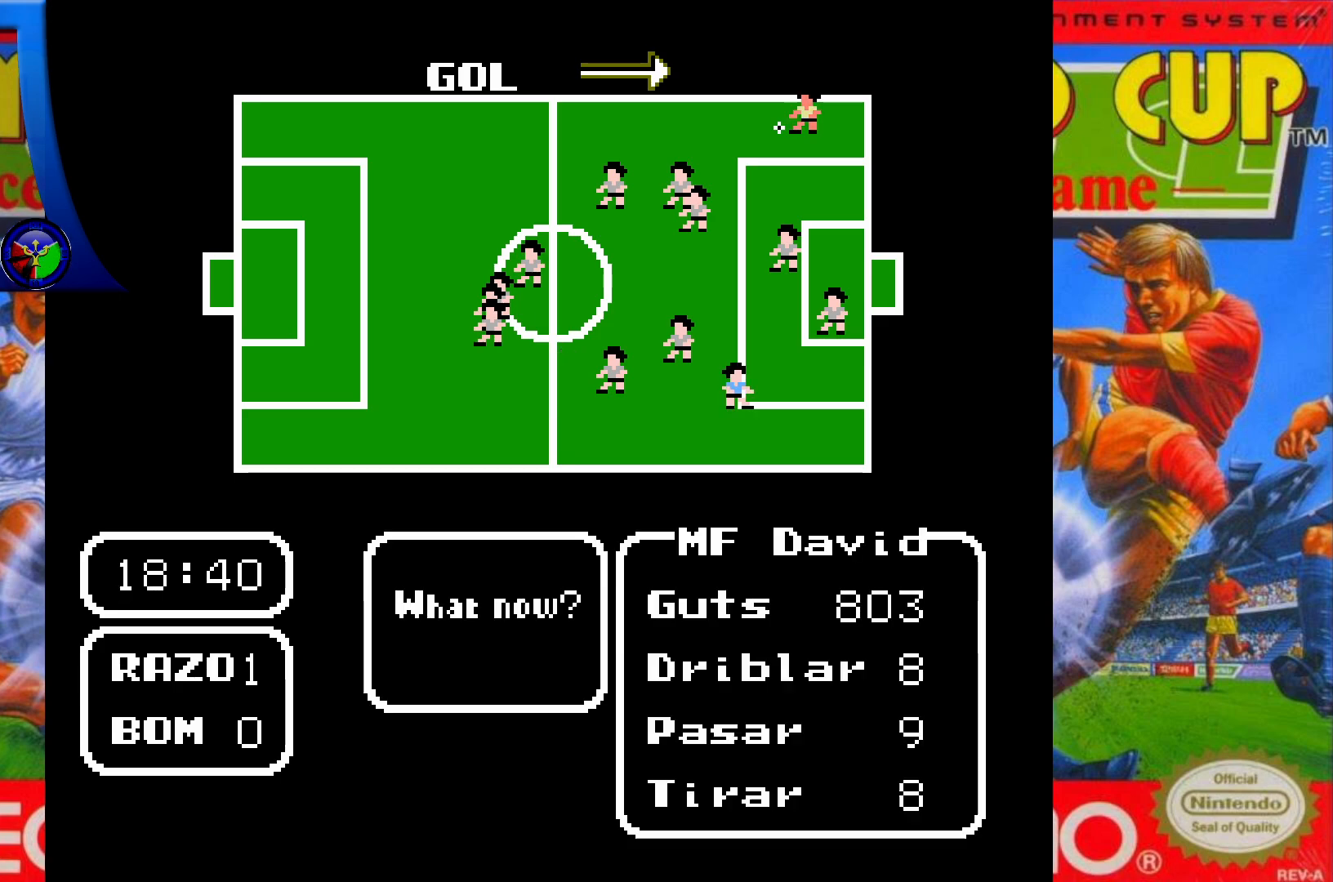
{"buttons": ["A"], "events": [[167, "DPAD_LEFT", "down"], [317, "DPAD_LEFT", "up"], [383, "A", "down"]]}
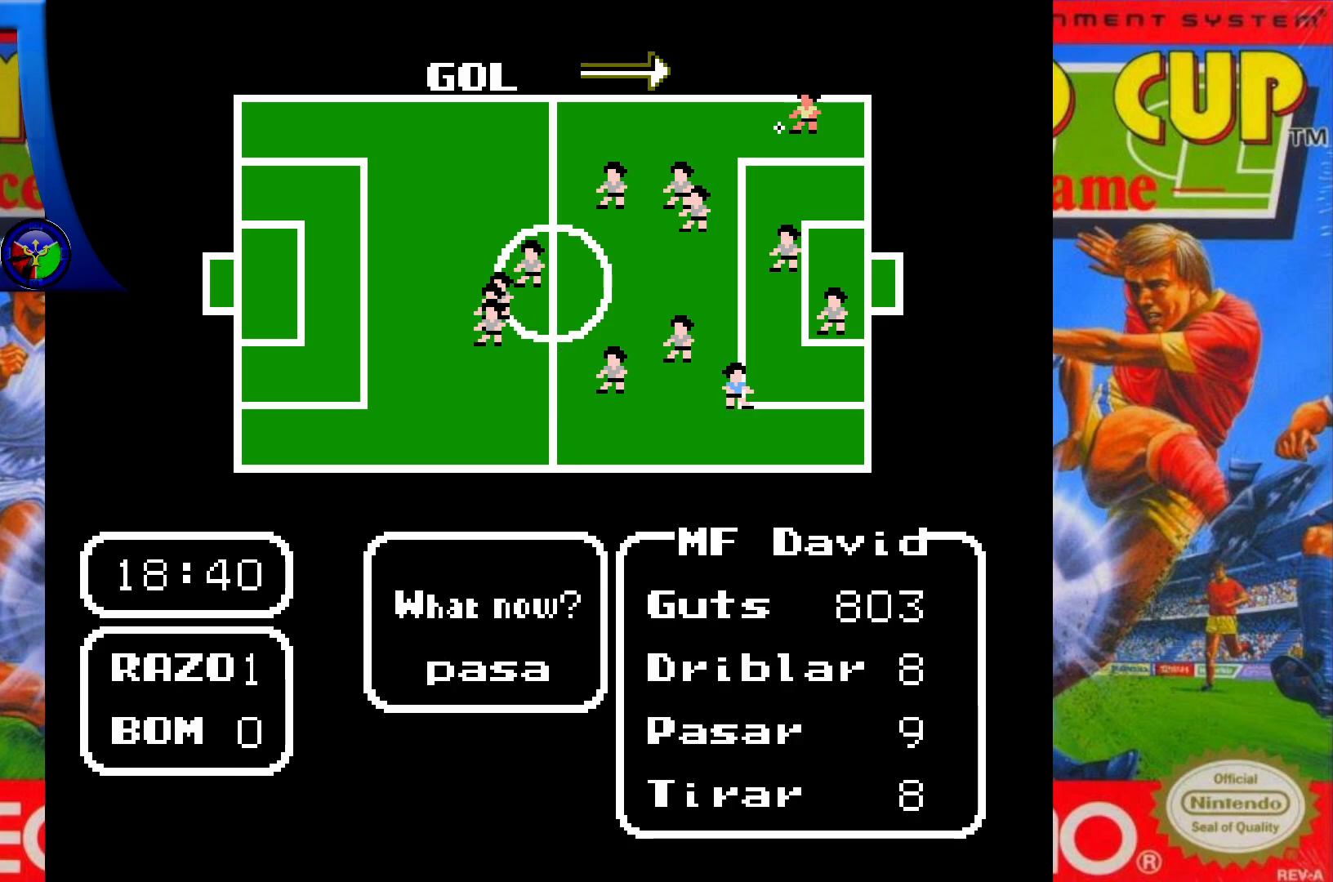
{"buttons": ["DPAD_DOWN"], "events": [[33, "A", "up"], [467, "DPAD_DOWN", "down"]]}
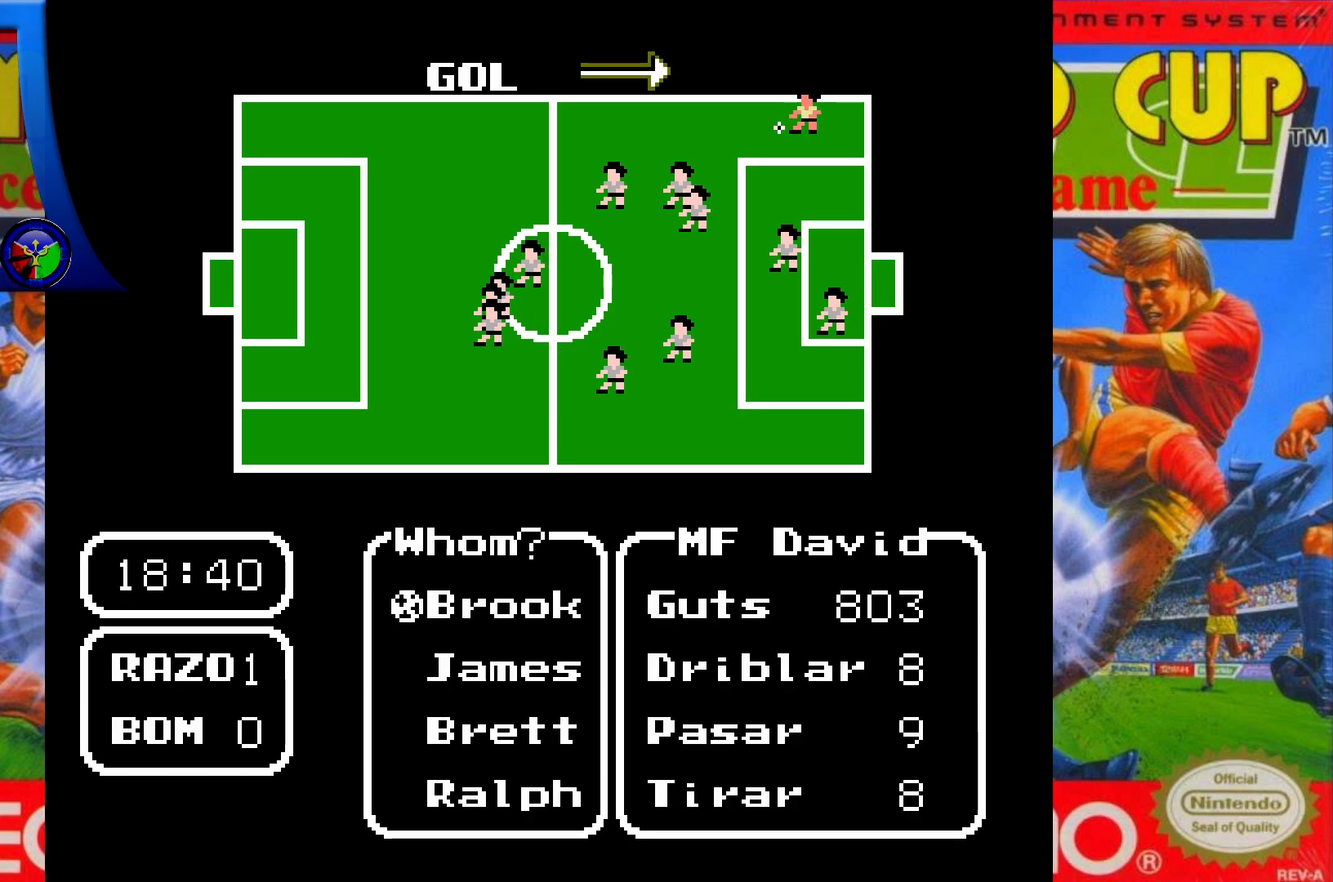
{"buttons": ["DPAD_DOWN"], "events": [[150, "DPAD_DOWN", "up"], [483, "DPAD_DOWN", "down"]]}
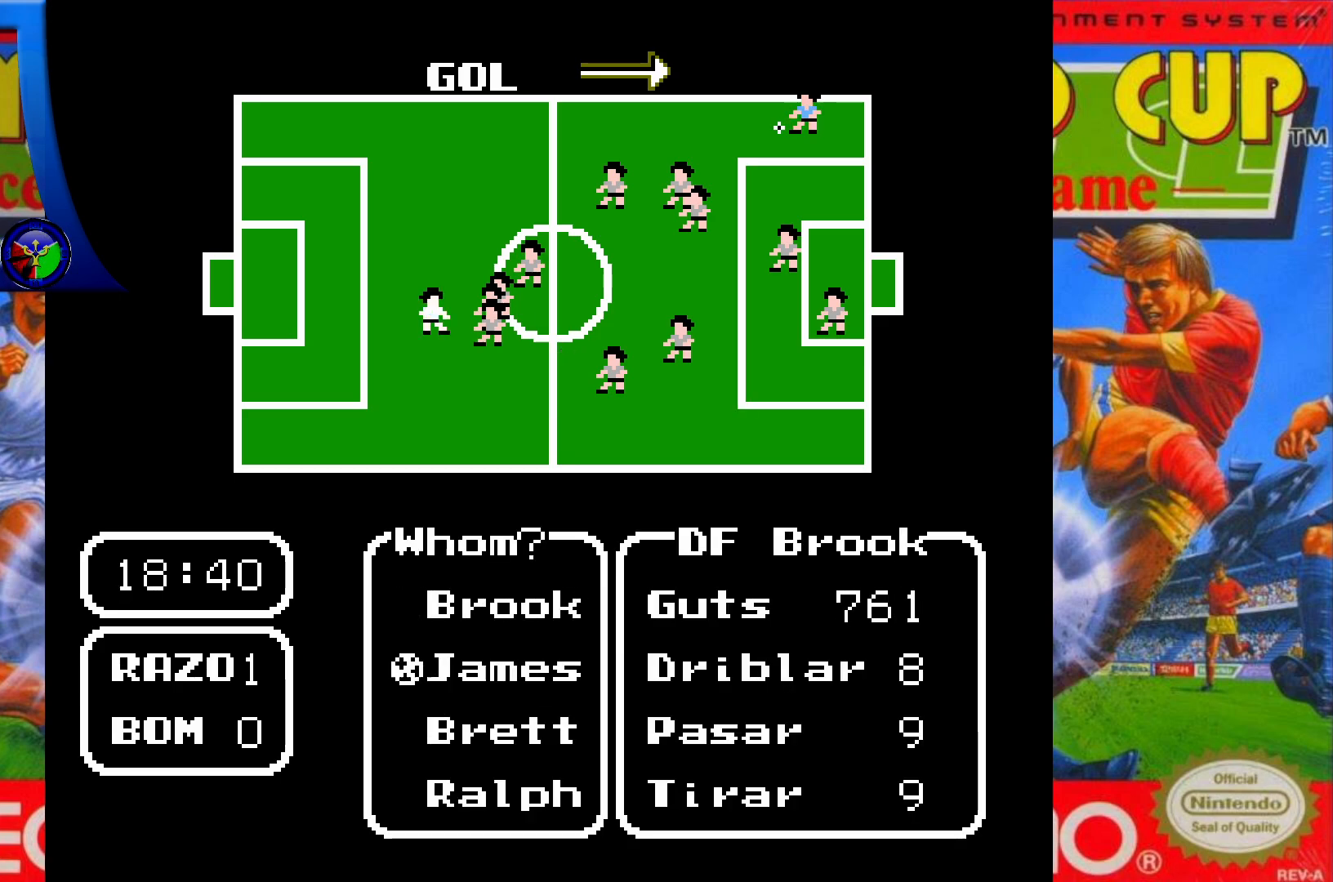
{"buttons": ["DPAD_DOWN"], "events": [[133, "DPAD_DOWN", "up"], [250, "DPAD_DOWN", "down"], [400, "DPAD_DOWN", "up"], [500, "DPAD_DOWN", "down"]]}
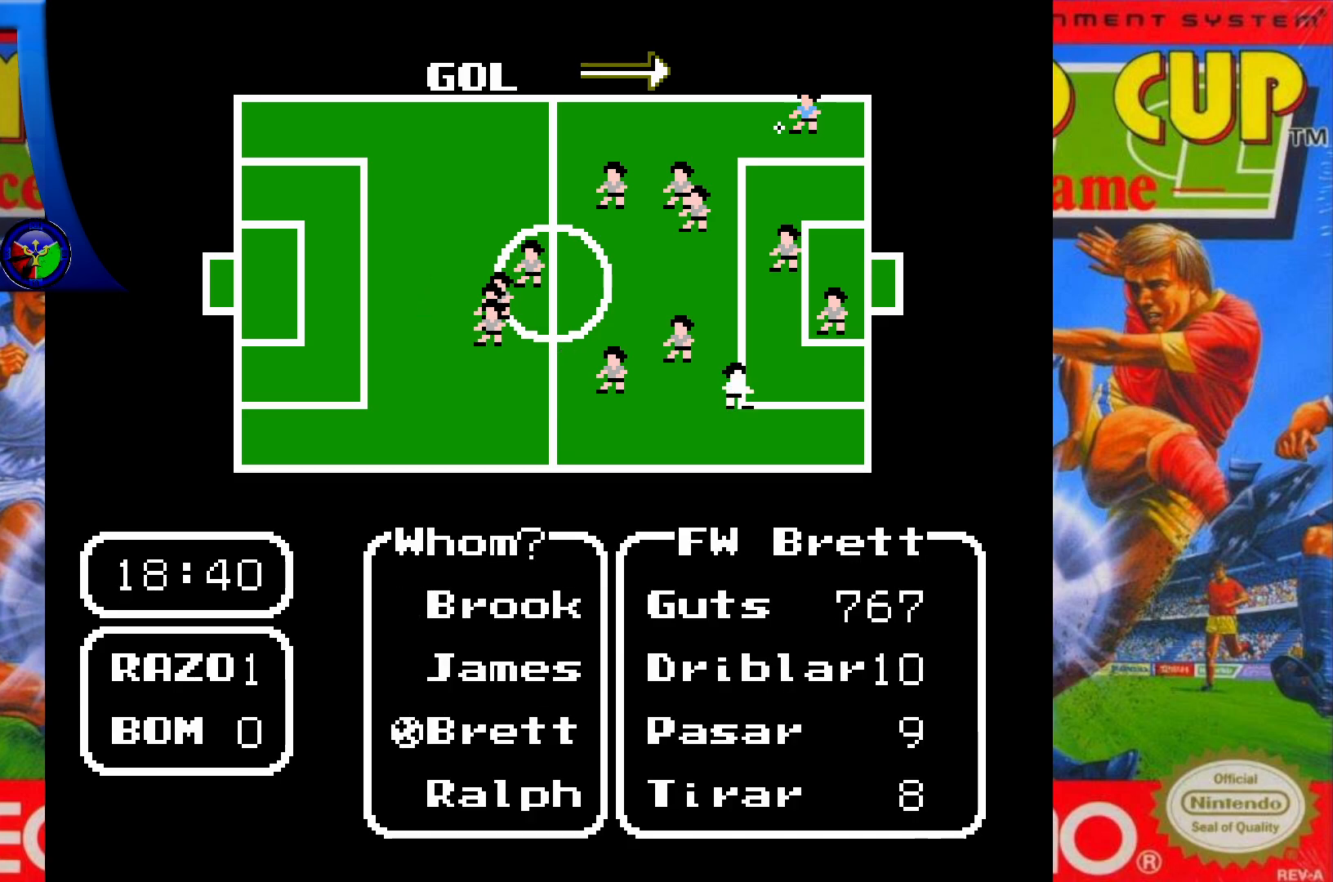
{"buttons": [], "events": [[133, "DPAD_DOWN", "up"]]}
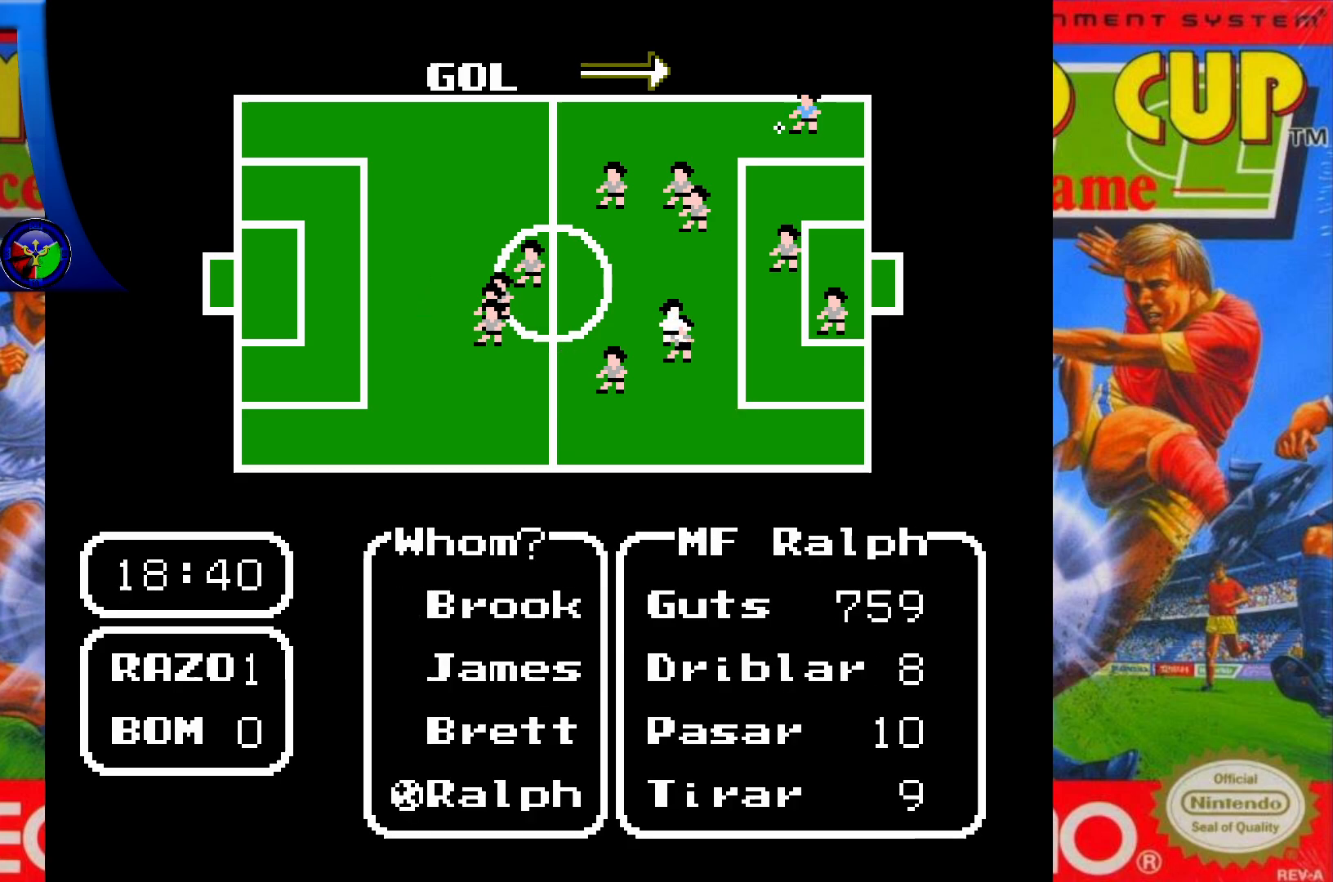
{"buttons": [], "events": [[17, "X", "down"], [150, "X", "up"]]}
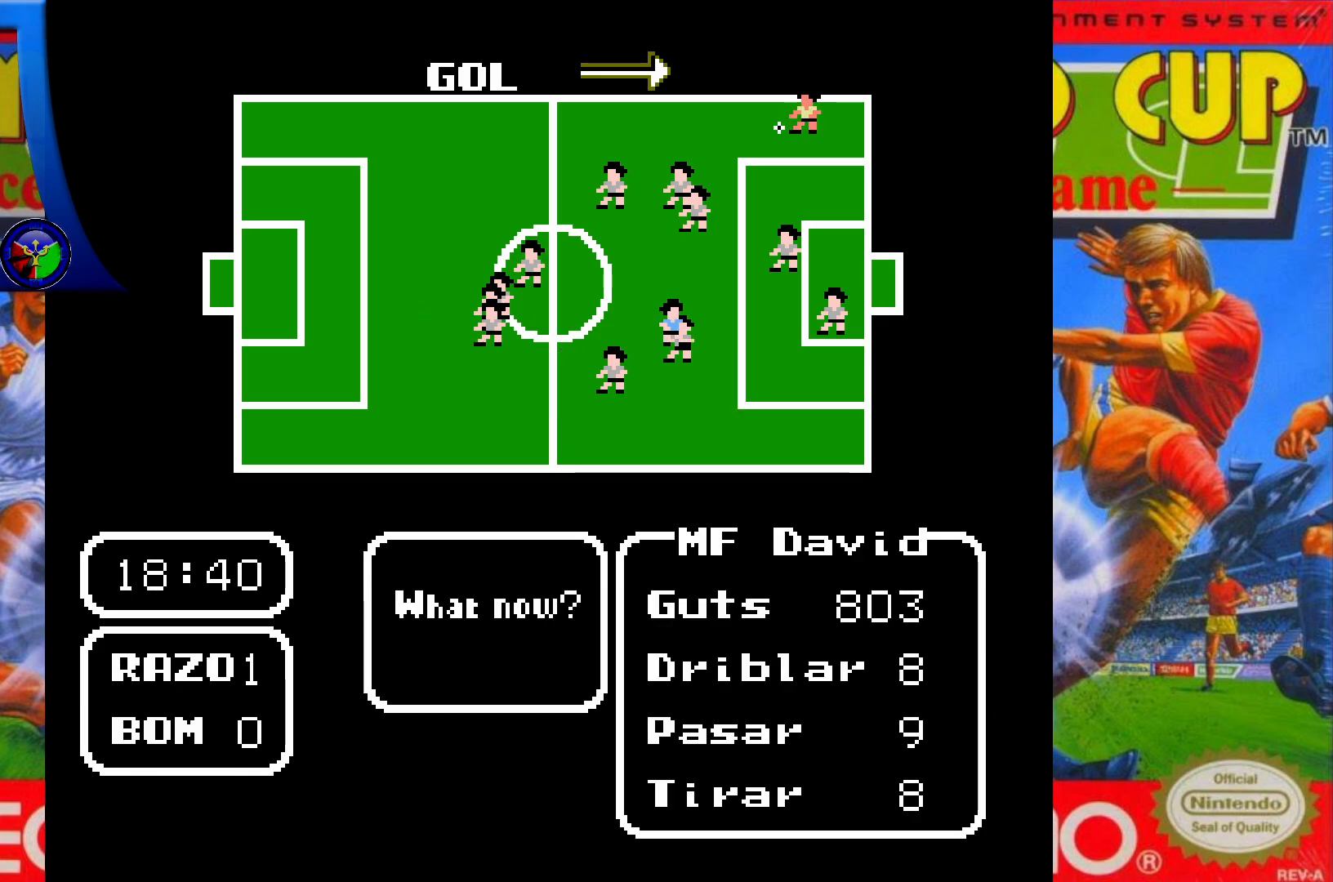
{"buttons": [], "events": [[83, "DPAD_LEFT", "down"], [217, "DPAD_LEFT", "up"], [350, "A", "down"], [500, "A", "up"]]}
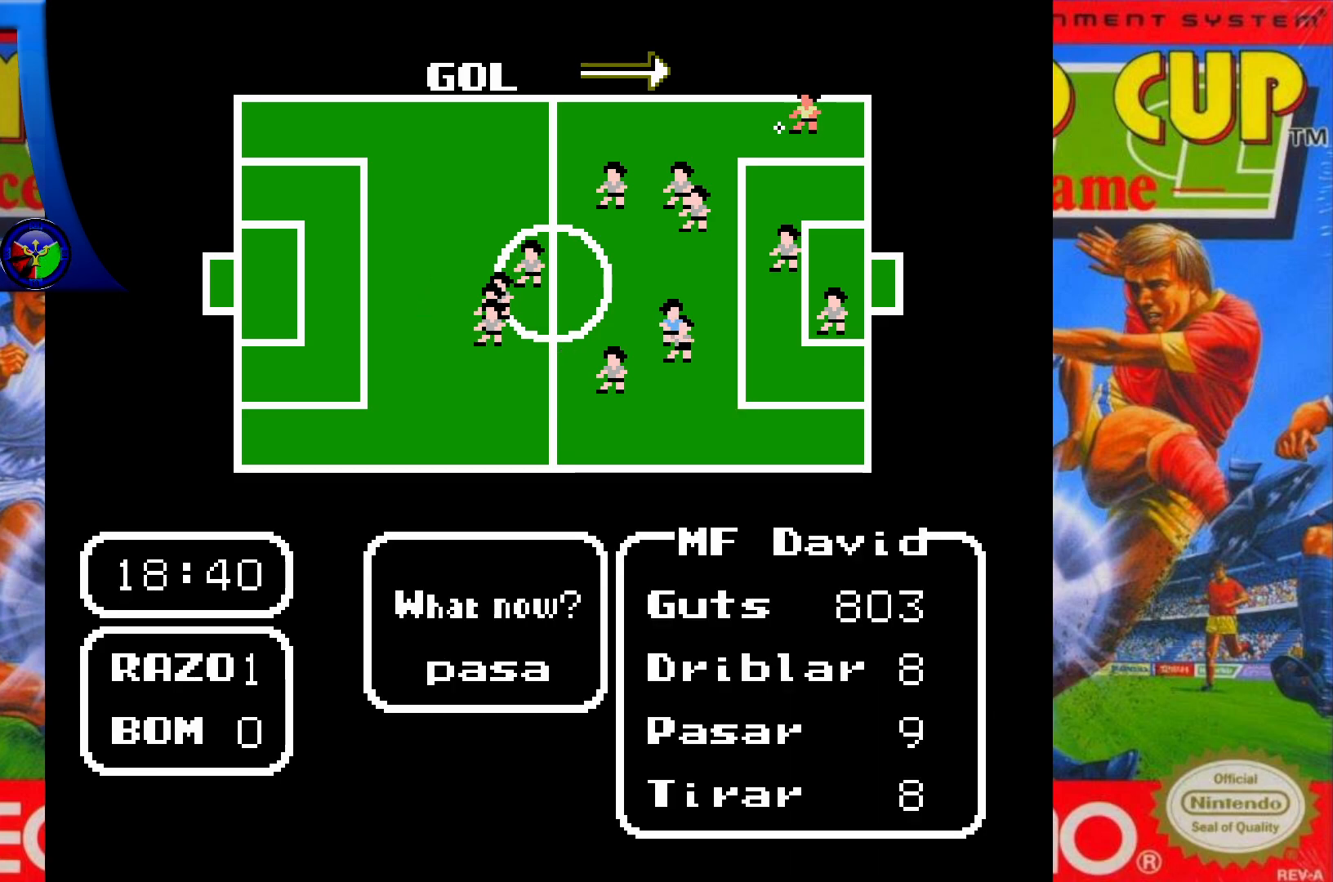
{"buttons": ["DPAD_DOWN"], "events": [[367, "DPAD_DOWN", "down"]]}
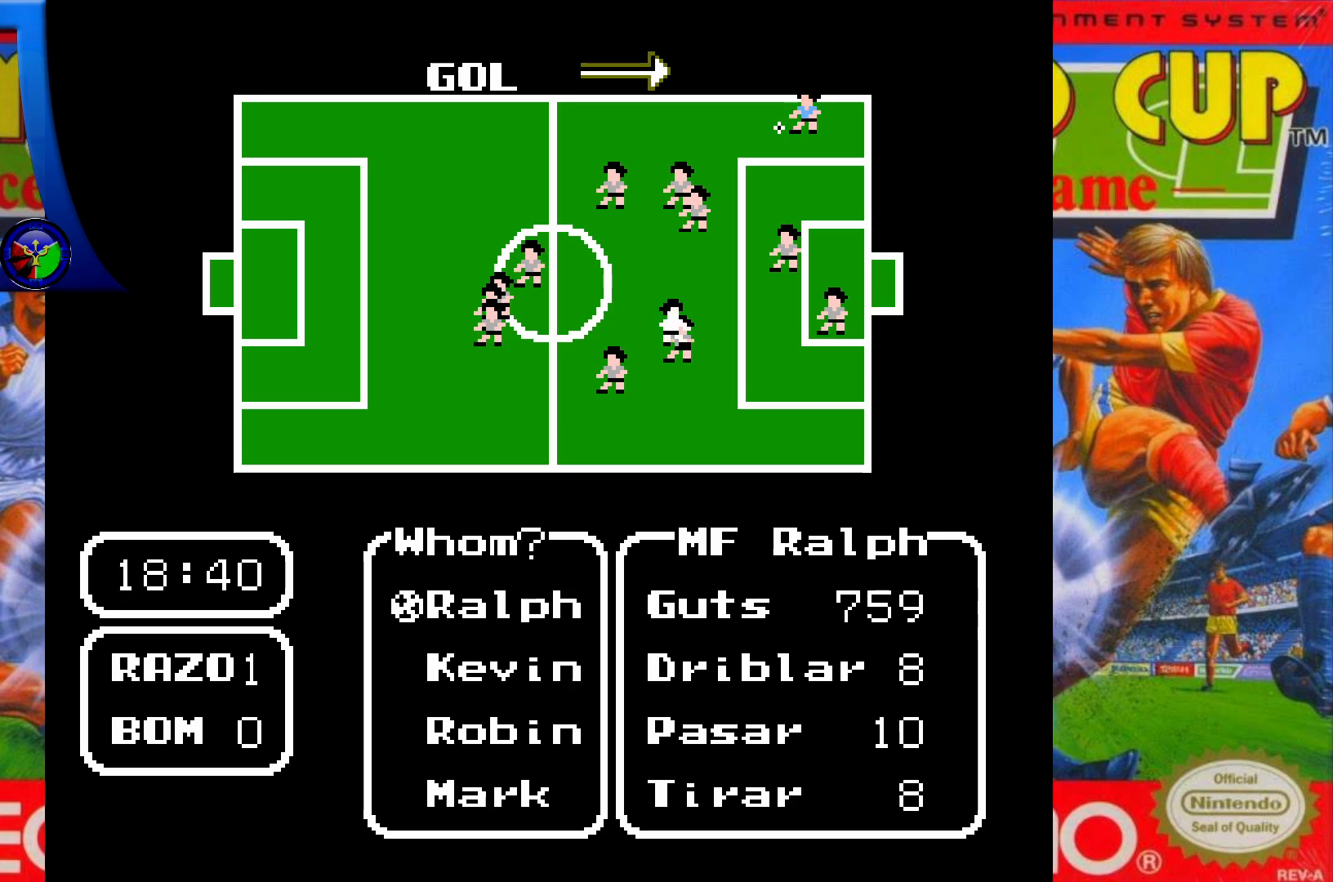
{"buttons": ["DPAD_DOWN"], "events": [[33, "DPAD_DOWN", "up"], [450, "DPAD_DOWN", "down"]]}
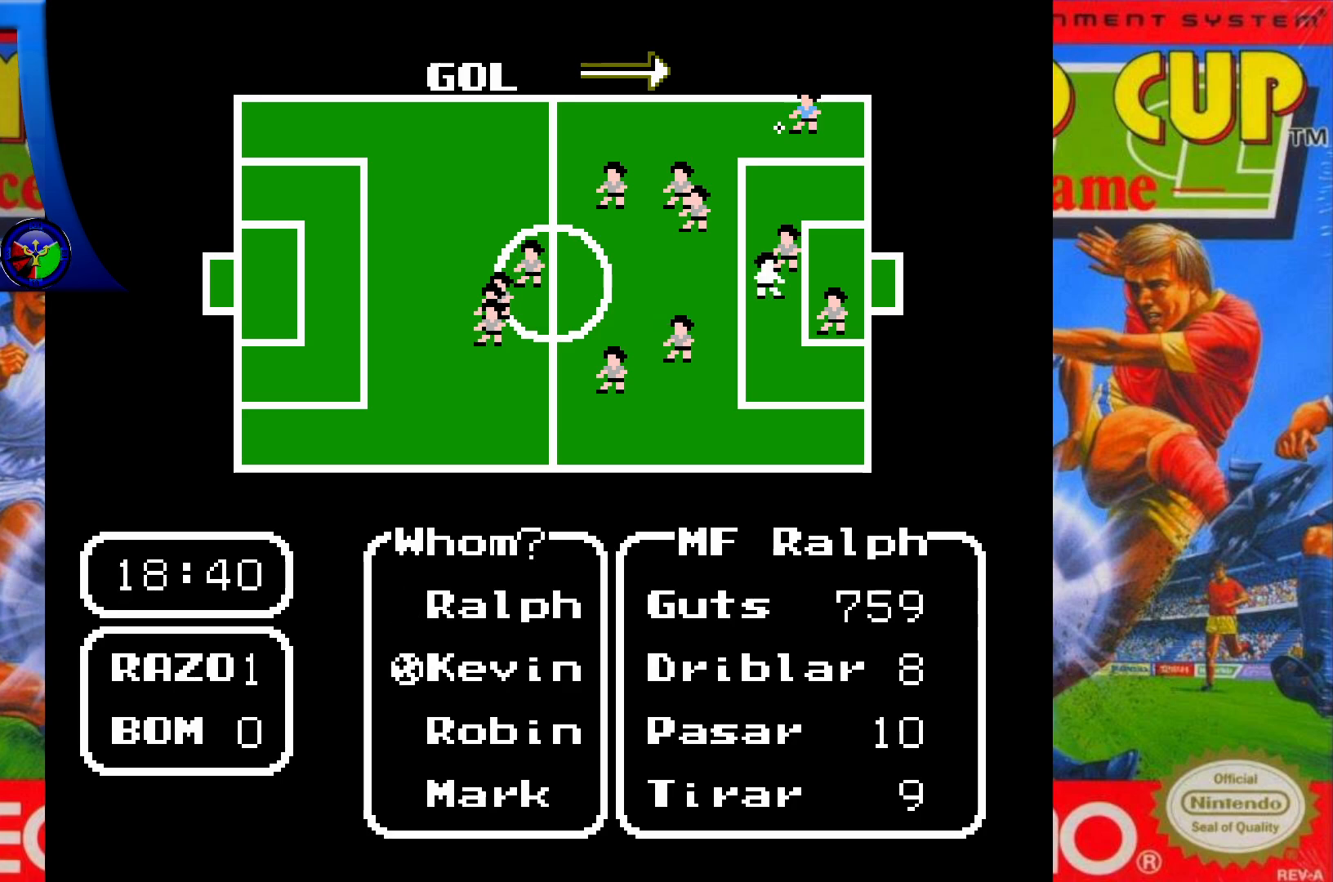
{"buttons": [], "events": [[100, "DPAD_DOWN", "up"]]}
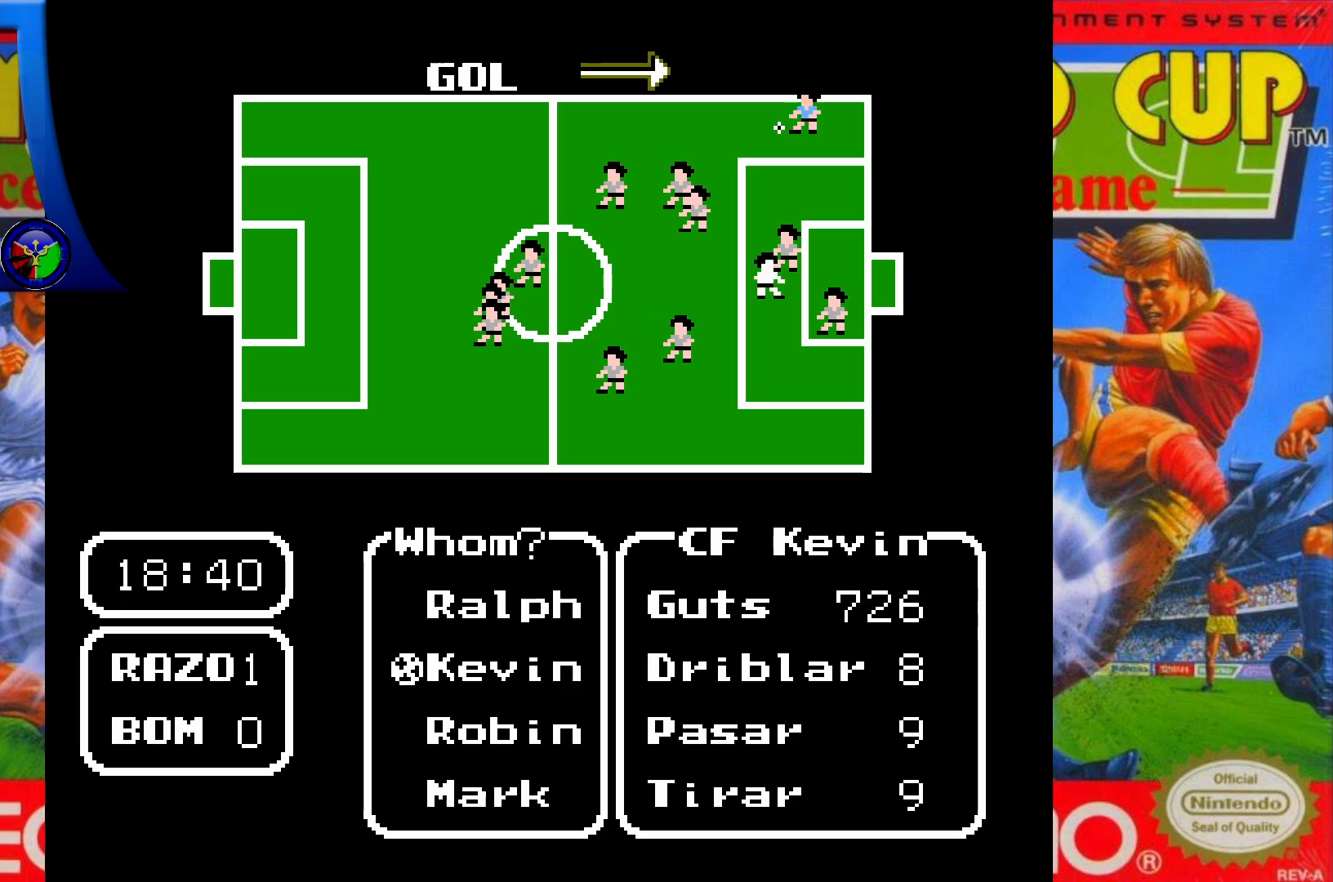
{"buttons": ["DPAD_DOWN"], "events": [[483, "DPAD_DOWN", "down"]]}
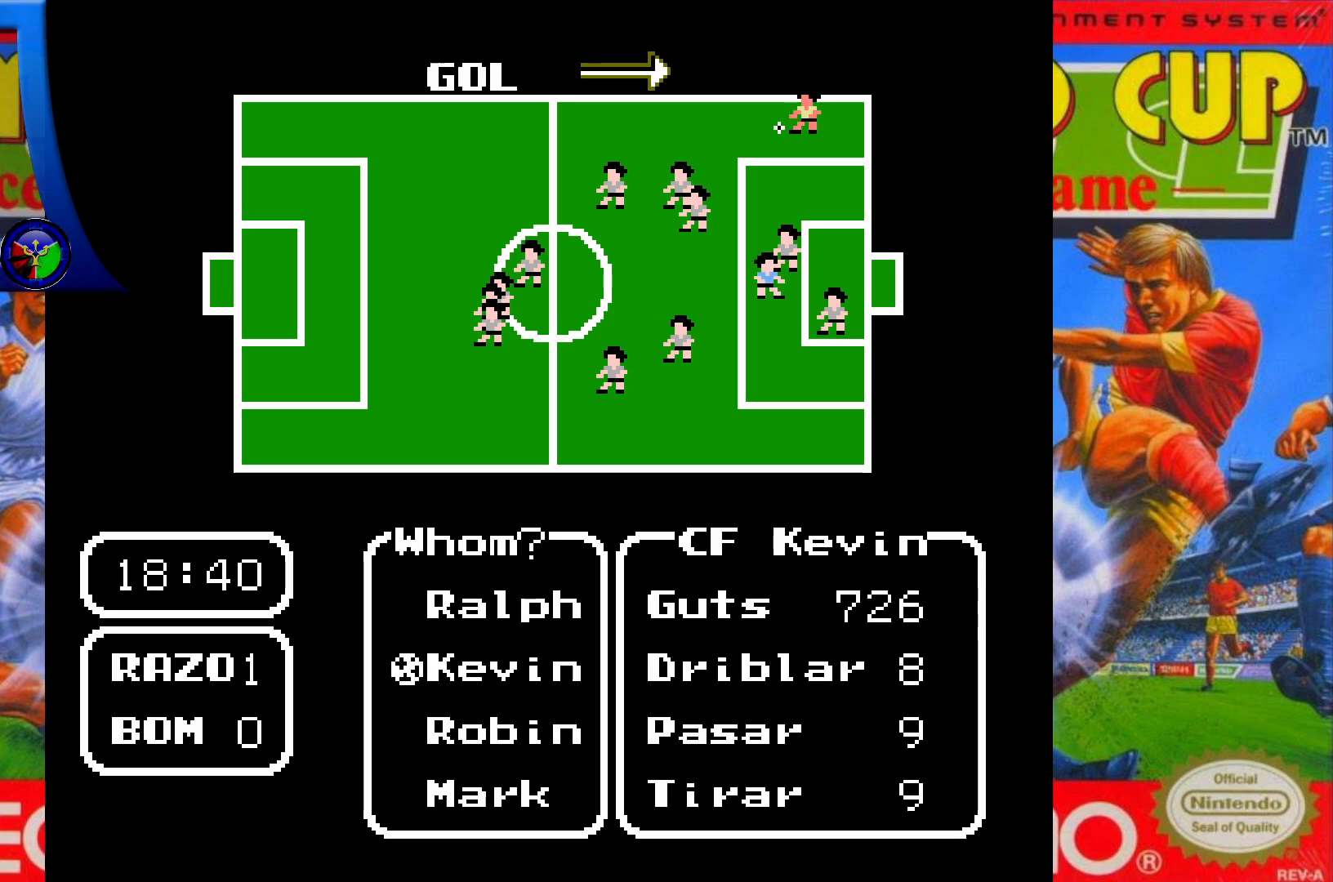
{"buttons": [], "events": [[200, "DPAD_DOWN", "up"]]}
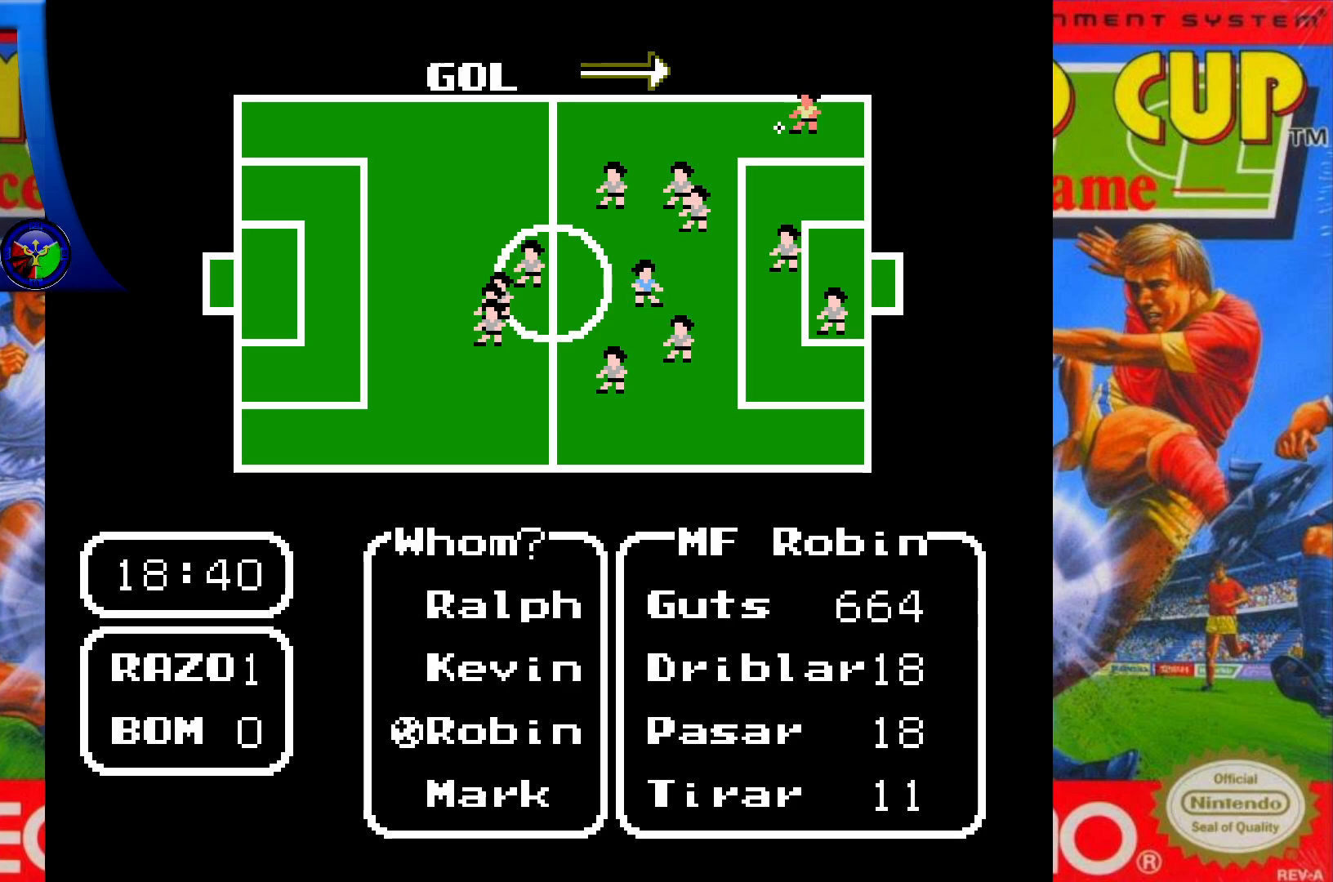
{"buttons": [], "events": []}